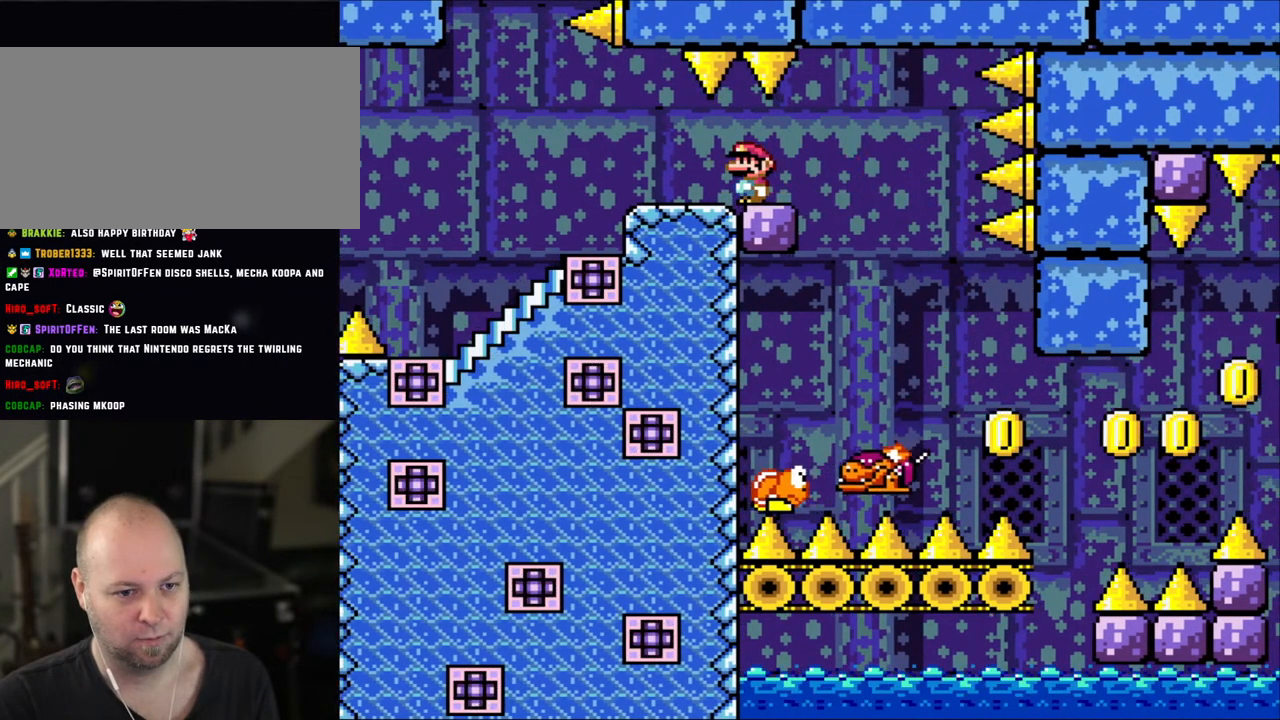
Gameplay with a controller (Nintendo layout); each line is a JSON object with the inputs held at the frame after it. "events" lists button and stick changes between this image and that frame as [ms after this image, input, new state], when the widget could be followed in between. Not read: L3 R3.
{"buttons": ["Y"], "events": []}
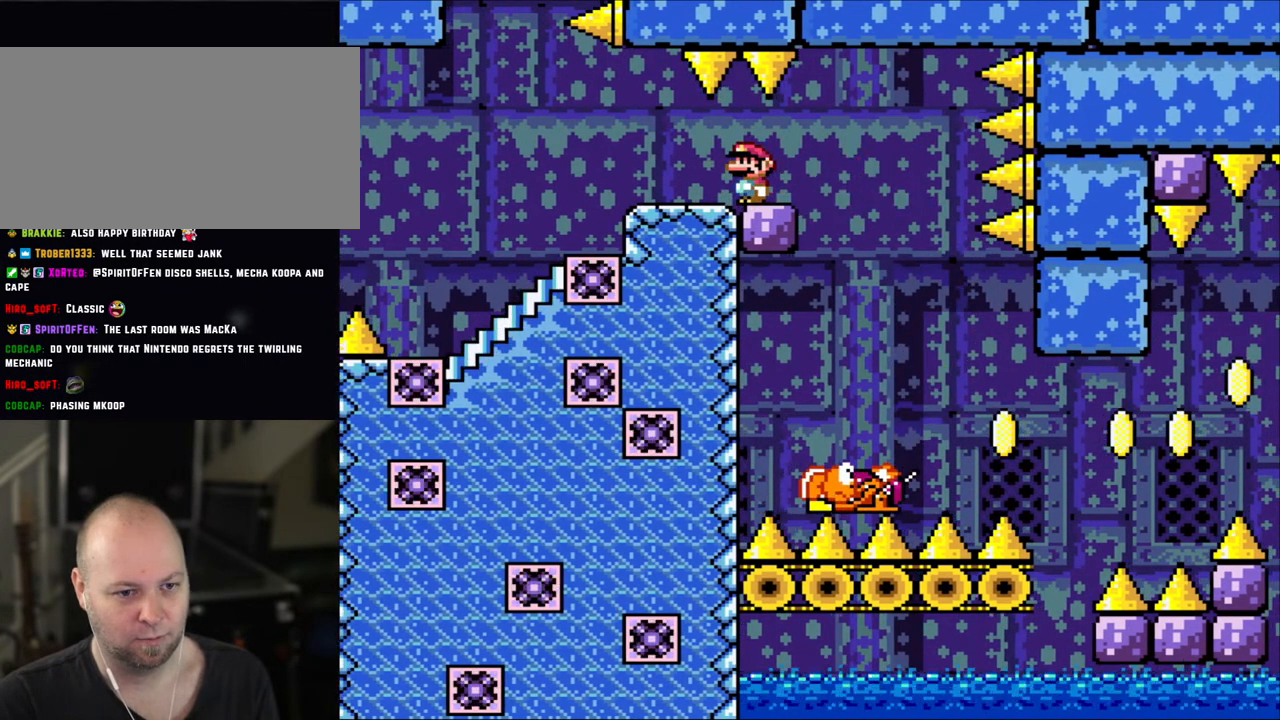
{"buttons": ["Y"], "events": []}
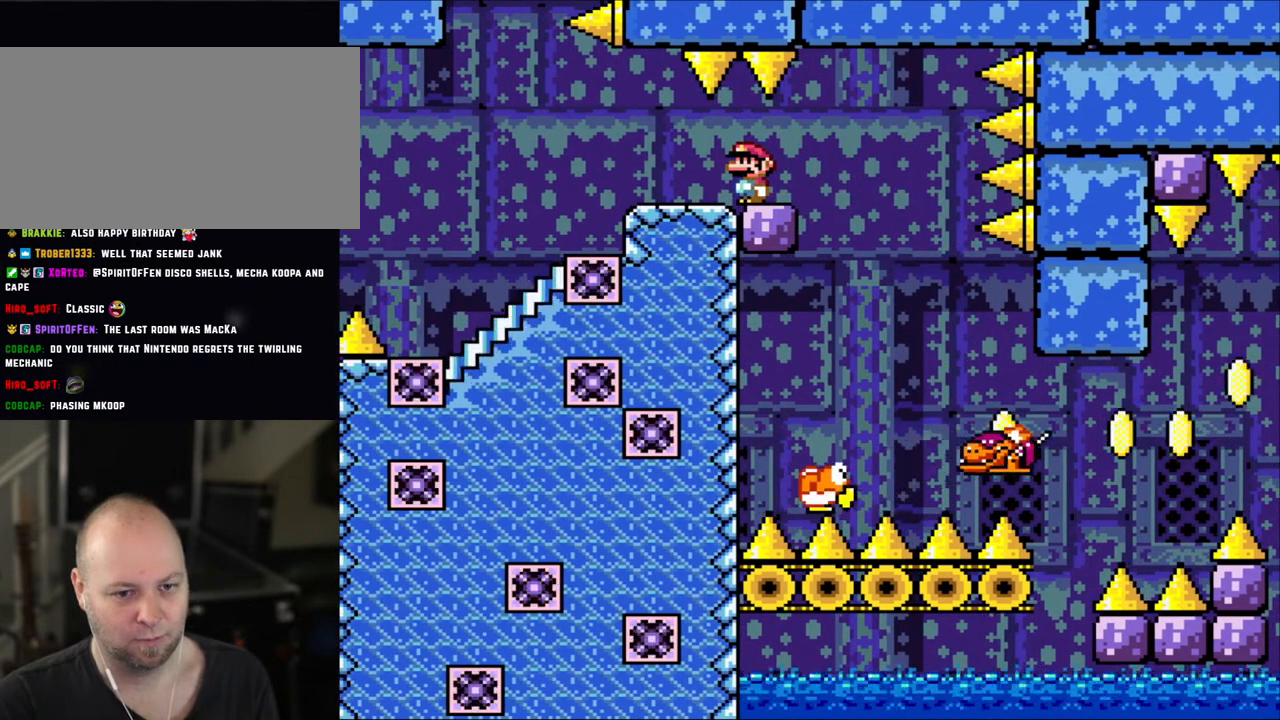
{"buttons": ["Y"], "events": []}
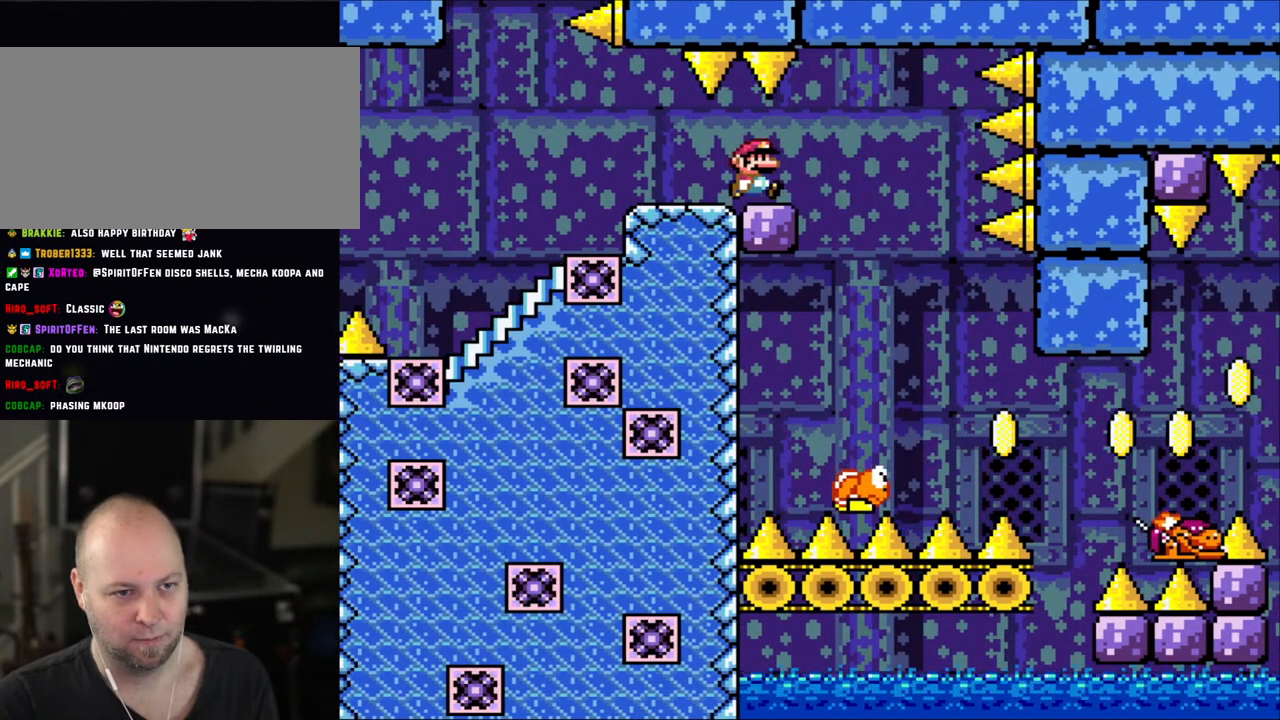
{"buttons": ["Y"], "events": [[83, "DPAD_RIGHT", "down"], [200, "DPAD_RIGHT", "up"]]}
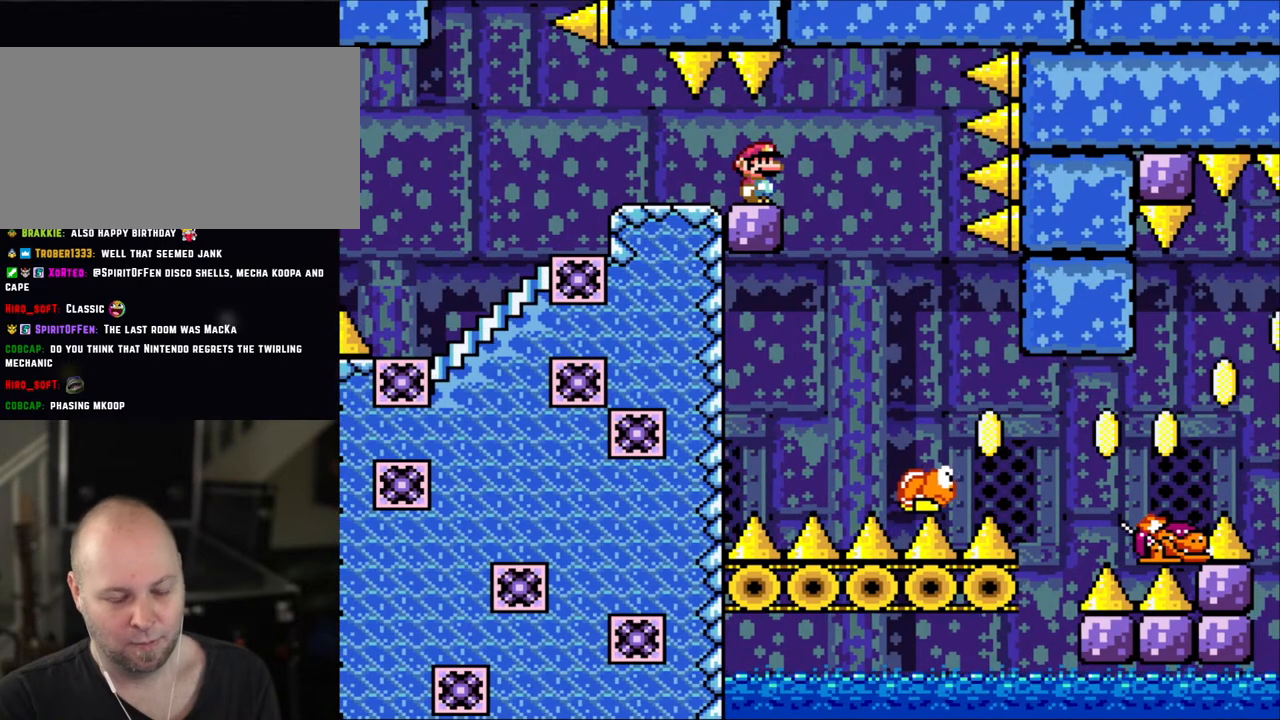
{"buttons": ["Y"], "events": []}
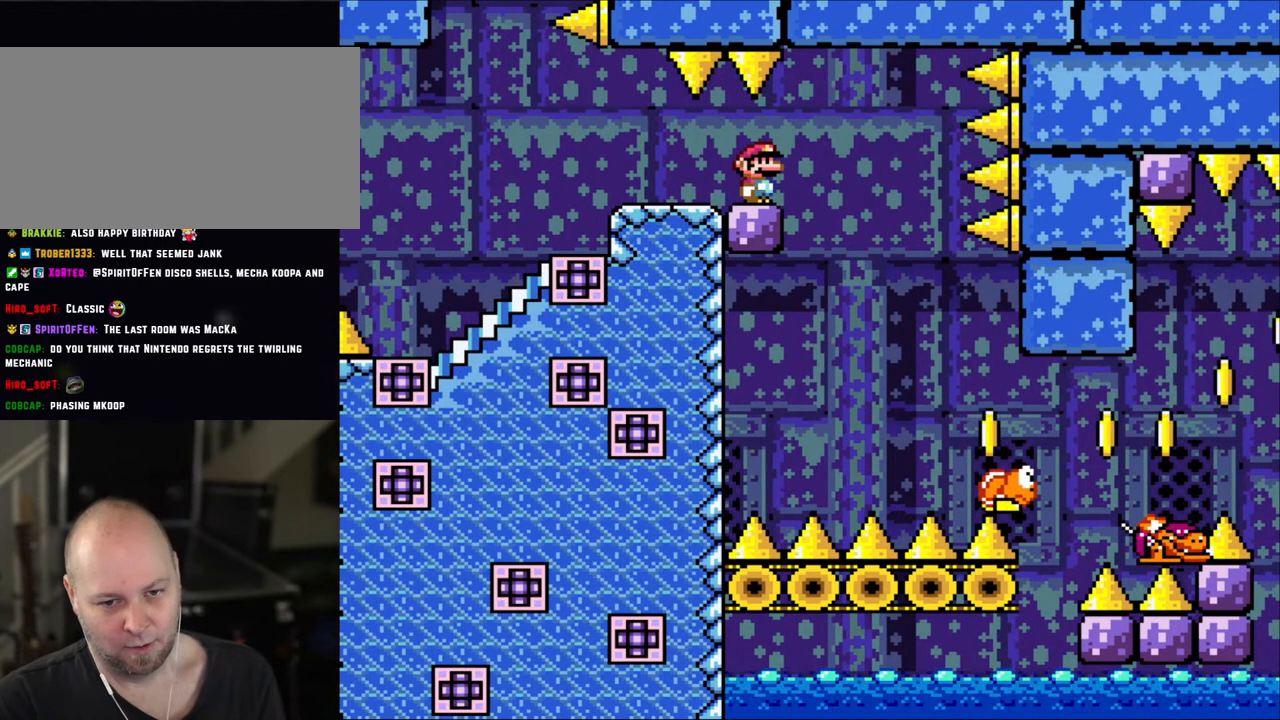
{"buttons": ["Y"], "events": []}
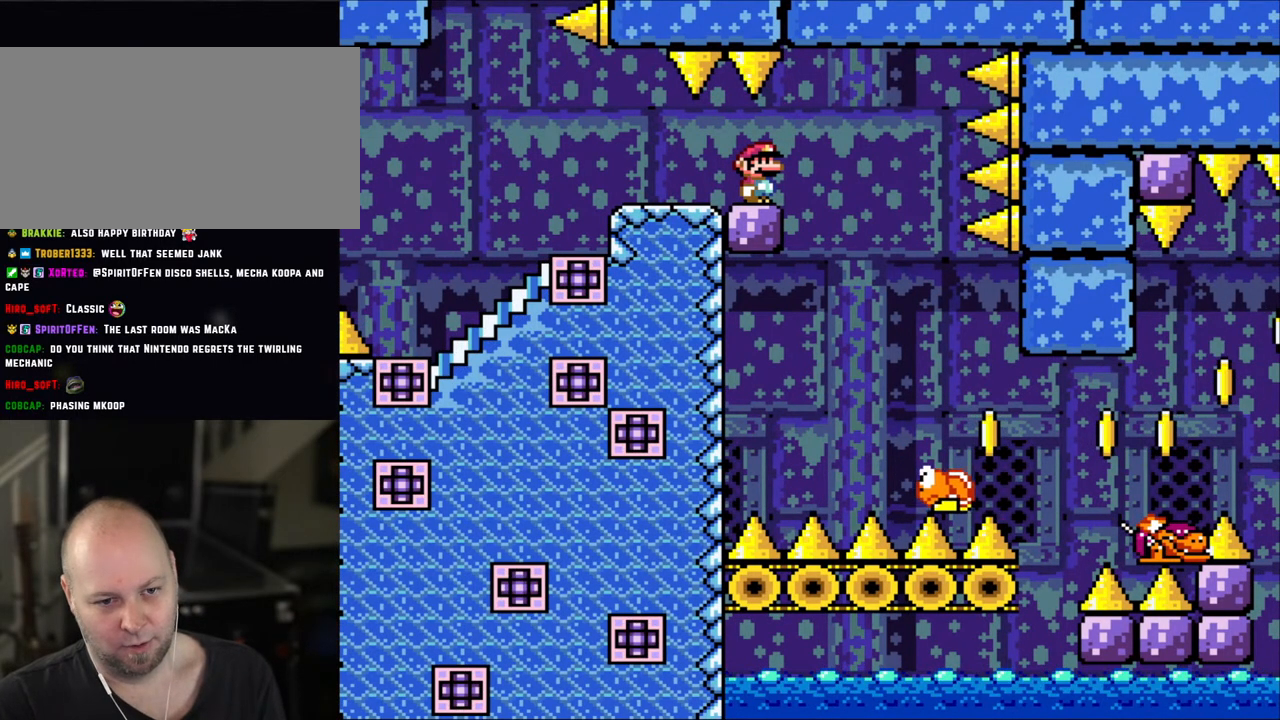
{"buttons": ["Y"], "events": []}
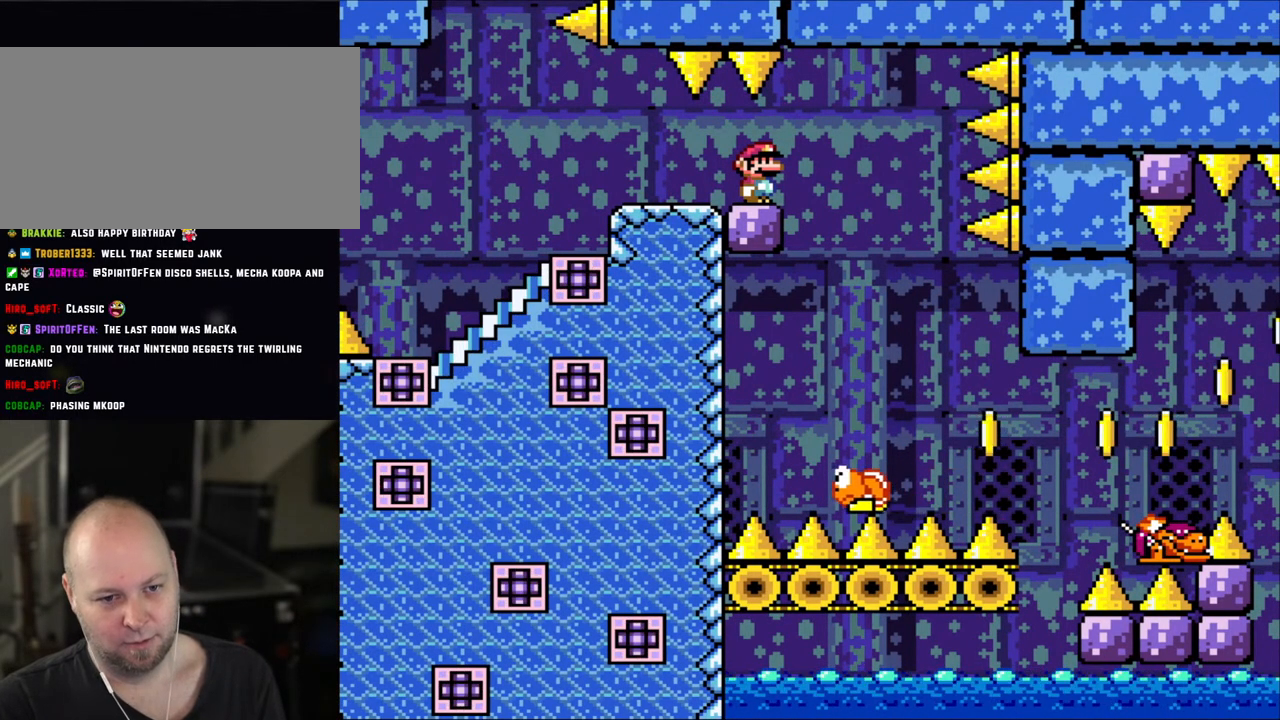
{"buttons": ["Y"], "events": []}
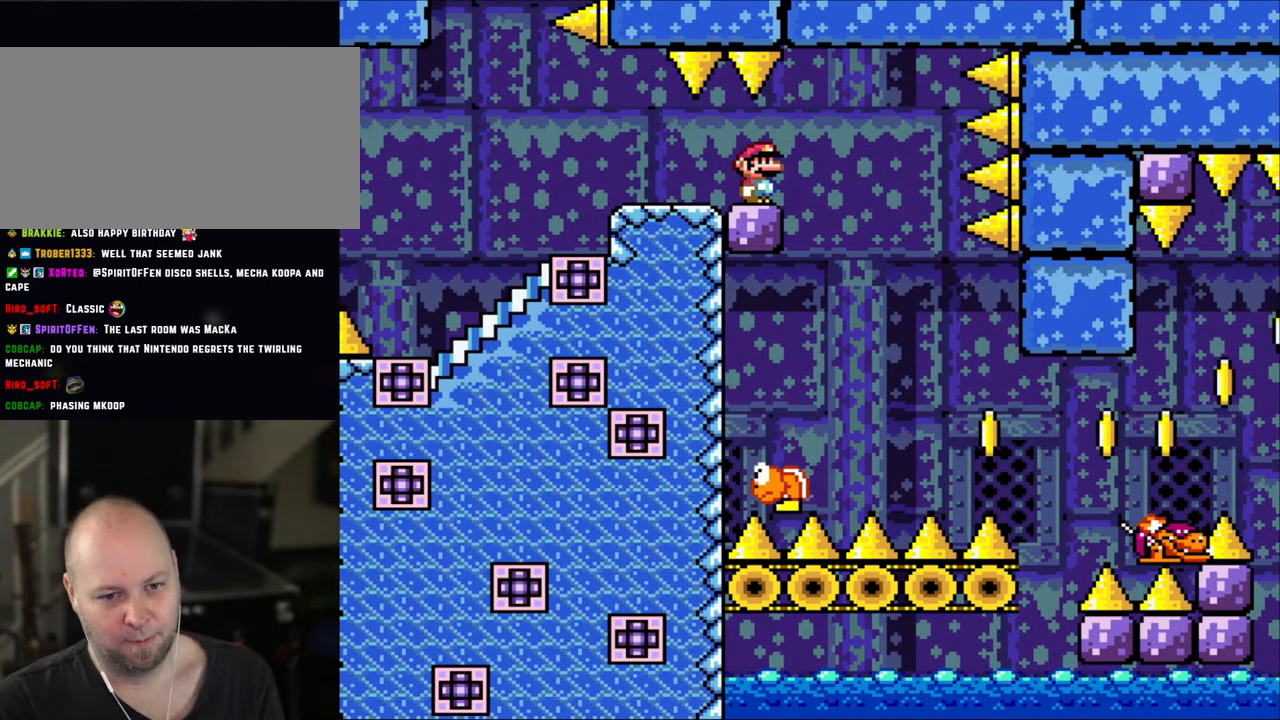
{"buttons": ["Y"], "events": []}
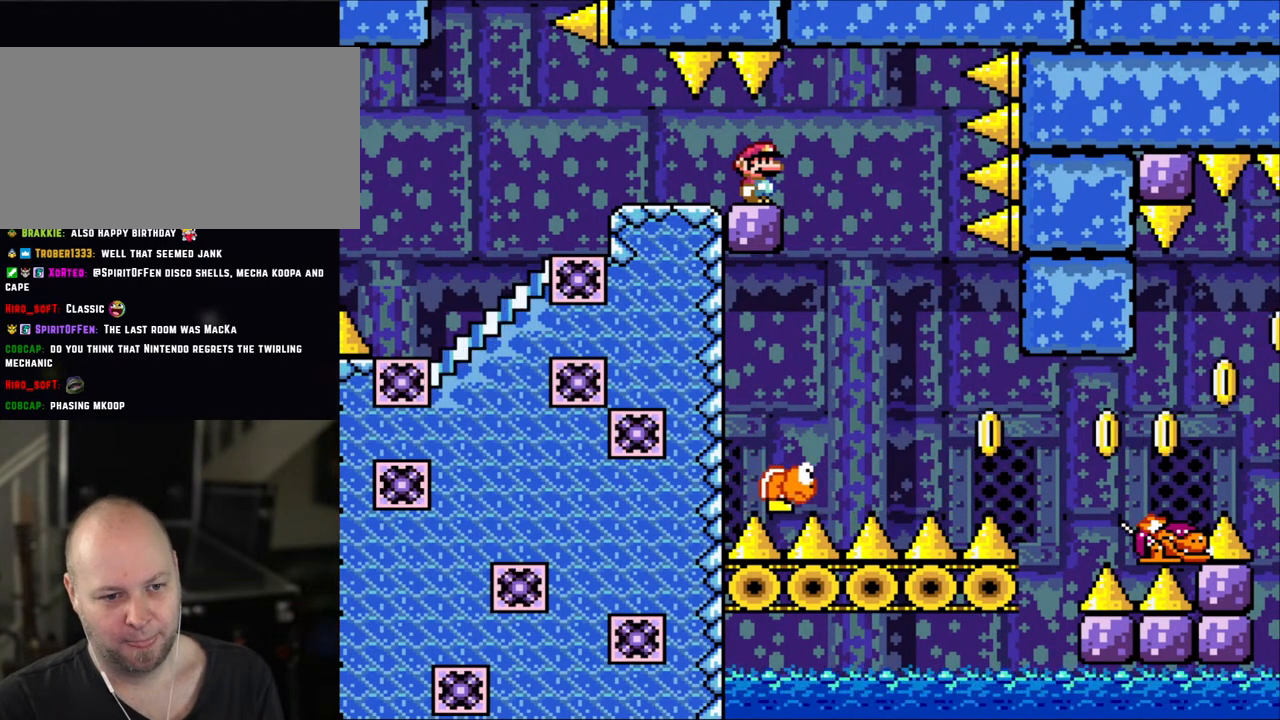
{"buttons": ["Y"], "events": []}
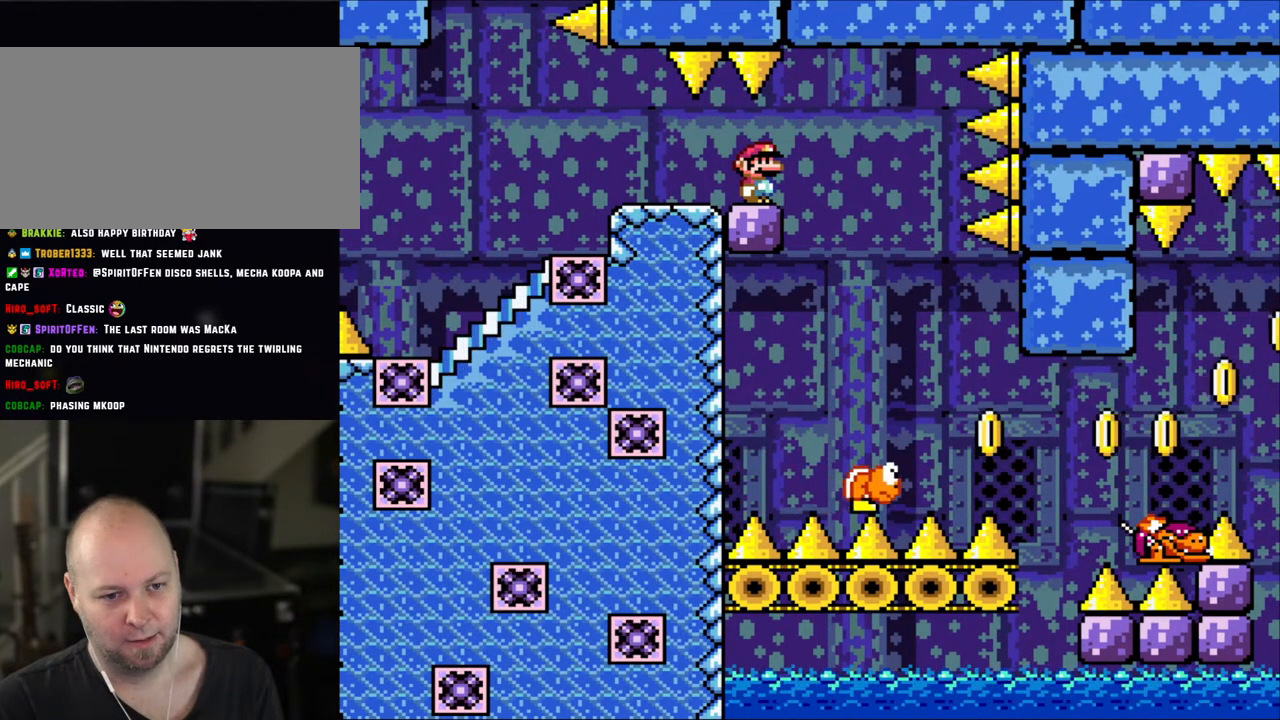
{"buttons": ["Y"], "events": []}
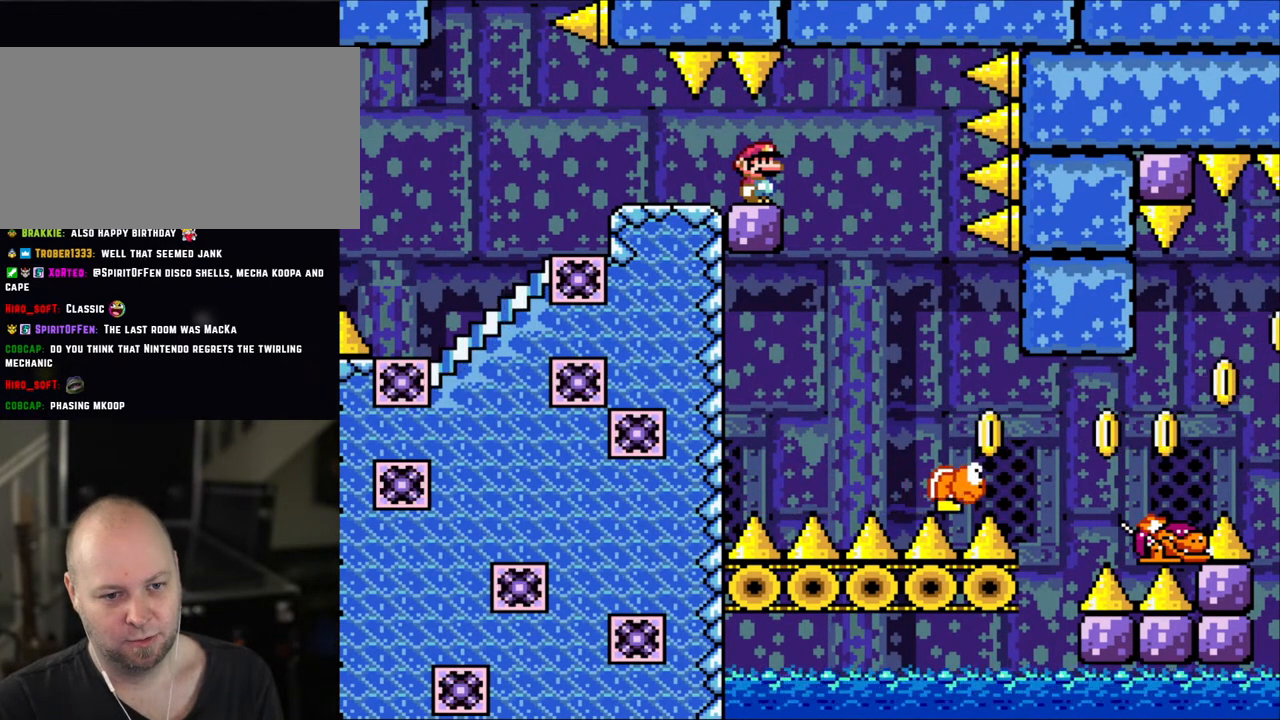
{"buttons": ["Y"], "events": []}
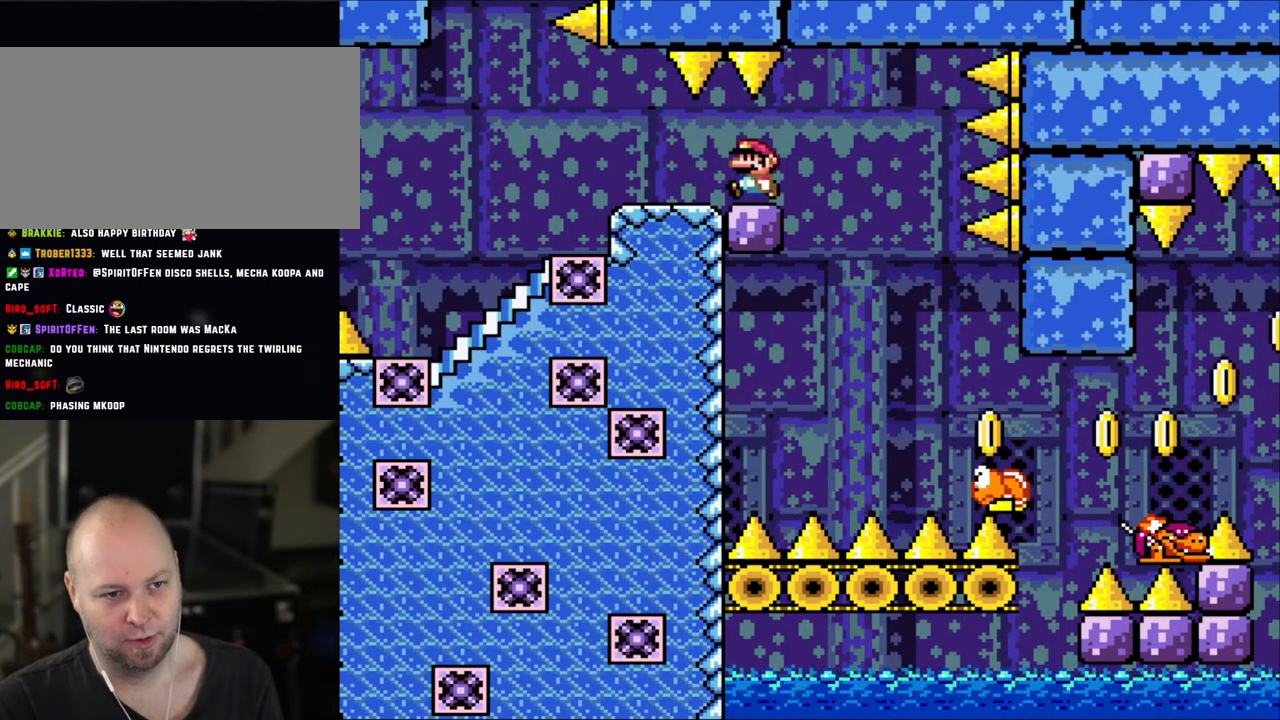
{"buttons": ["Y"], "events": [[100, "DPAD_LEFT", "down"], [200, "DPAD_LEFT", "up"]]}
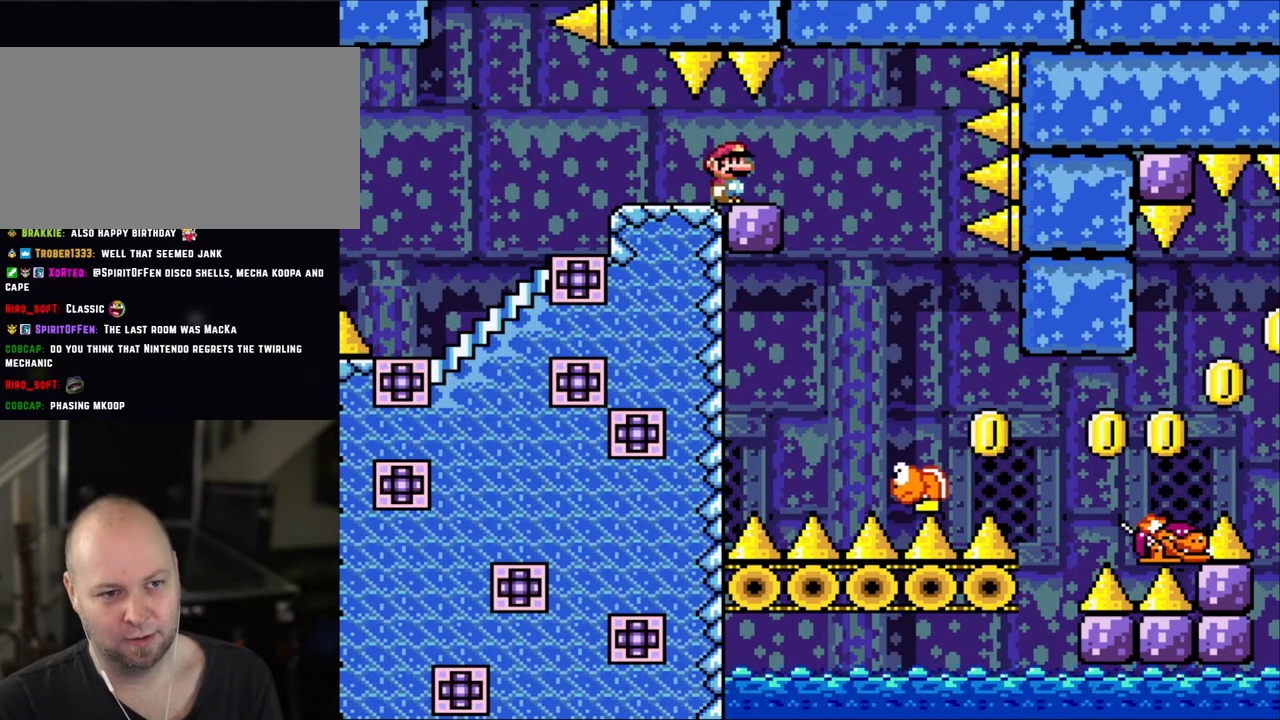
{"buttons": ["Y"], "events": [[333, "DPAD_RIGHT", "down"], [400, "DPAD_RIGHT", "up"]]}
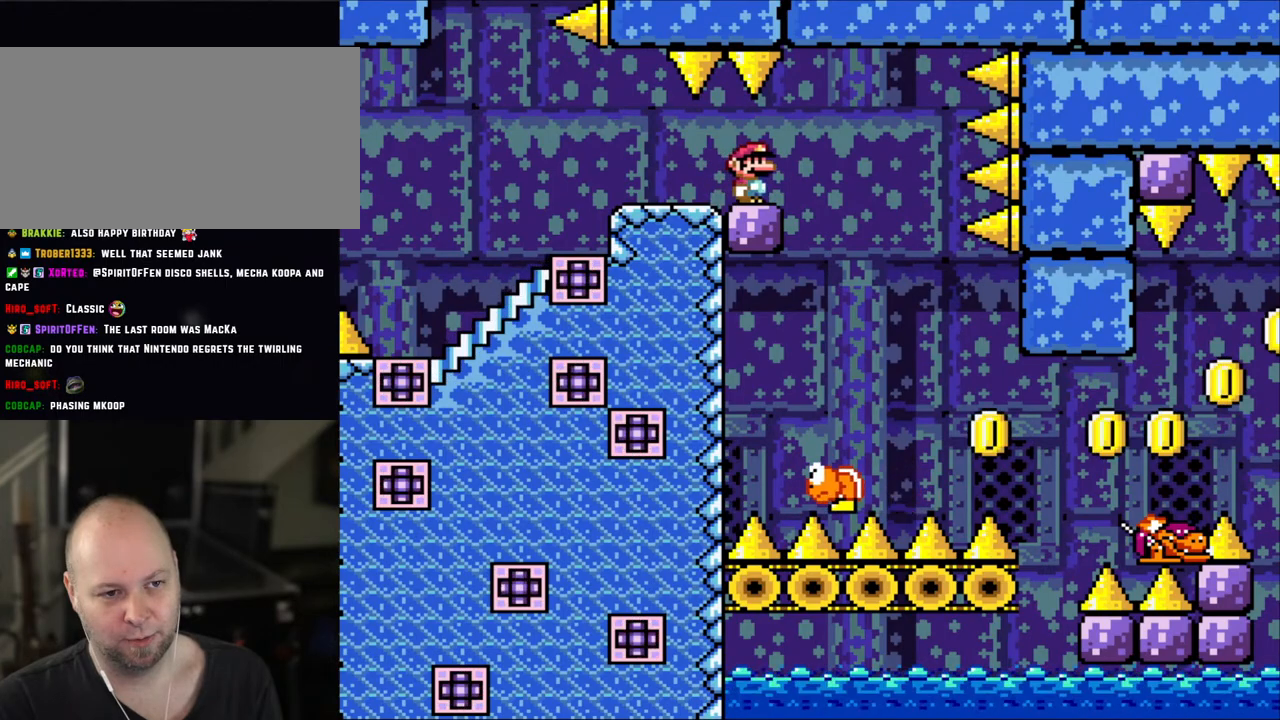
{"buttons": ["Y"], "events": []}
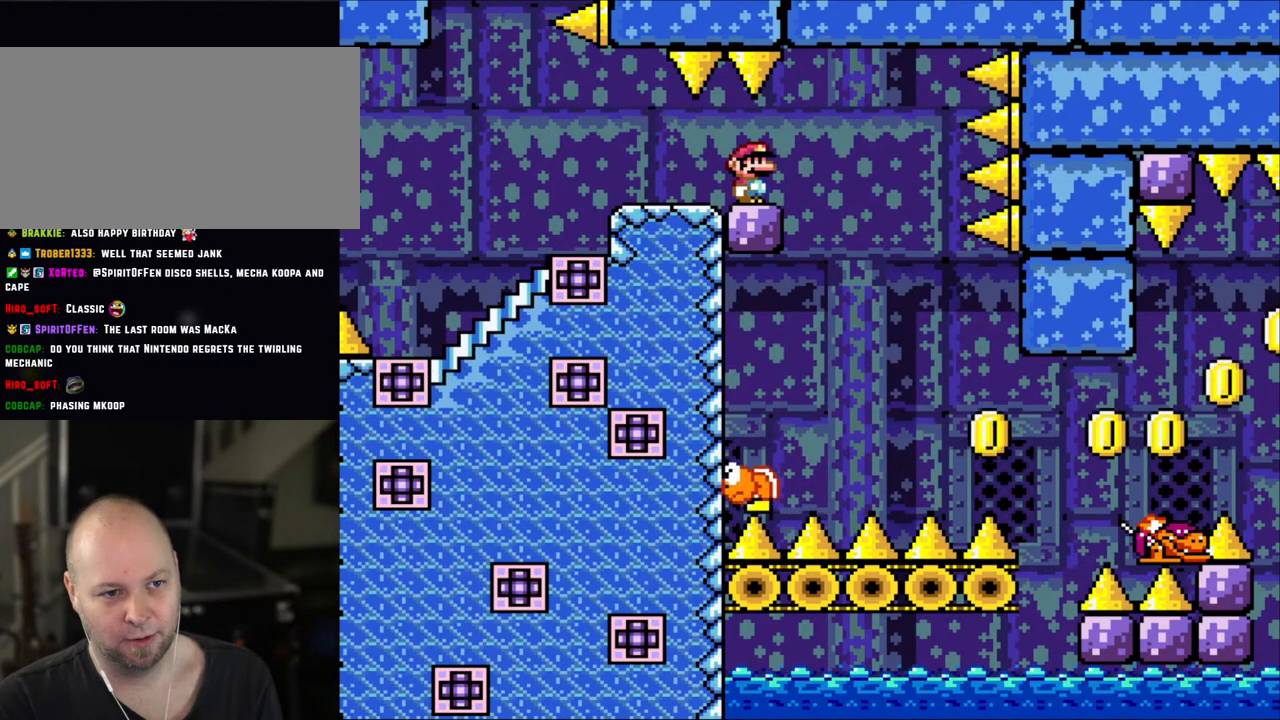
{"buttons": ["Y"], "events": []}
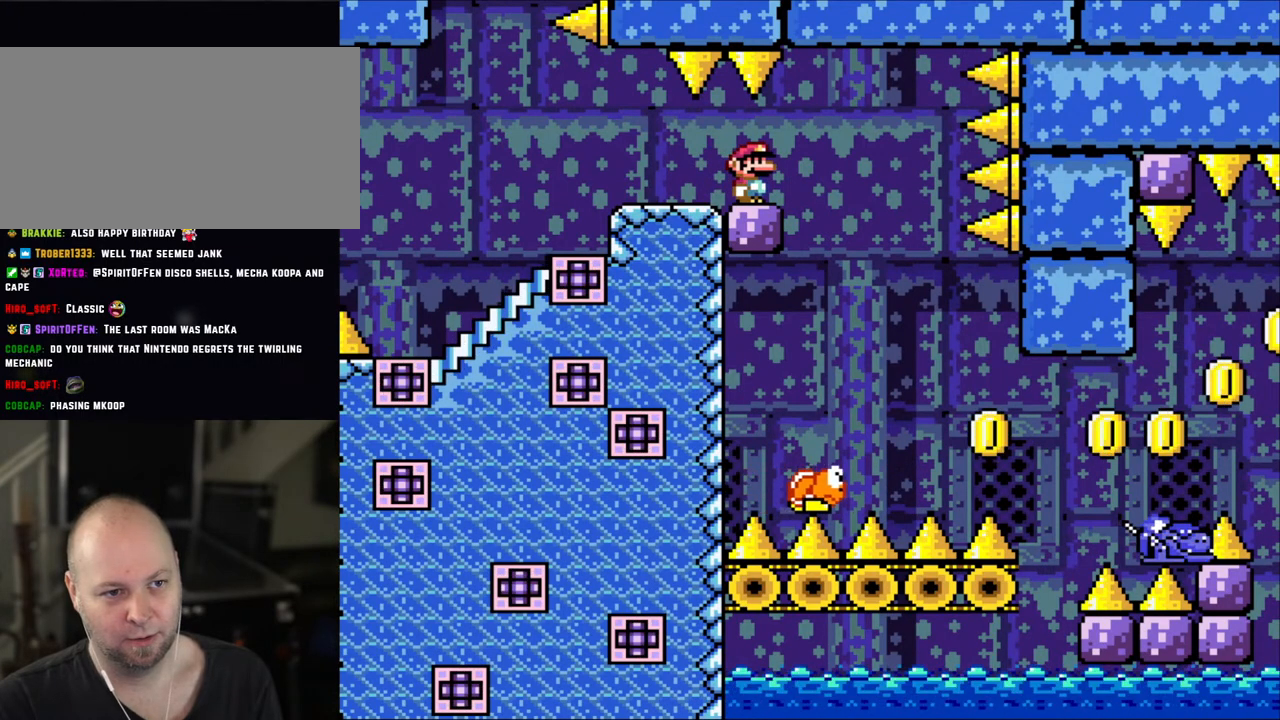
{"buttons": ["Y", "DPAD_RIGHT"], "events": [[383, "DPAD_RIGHT", "down"]]}
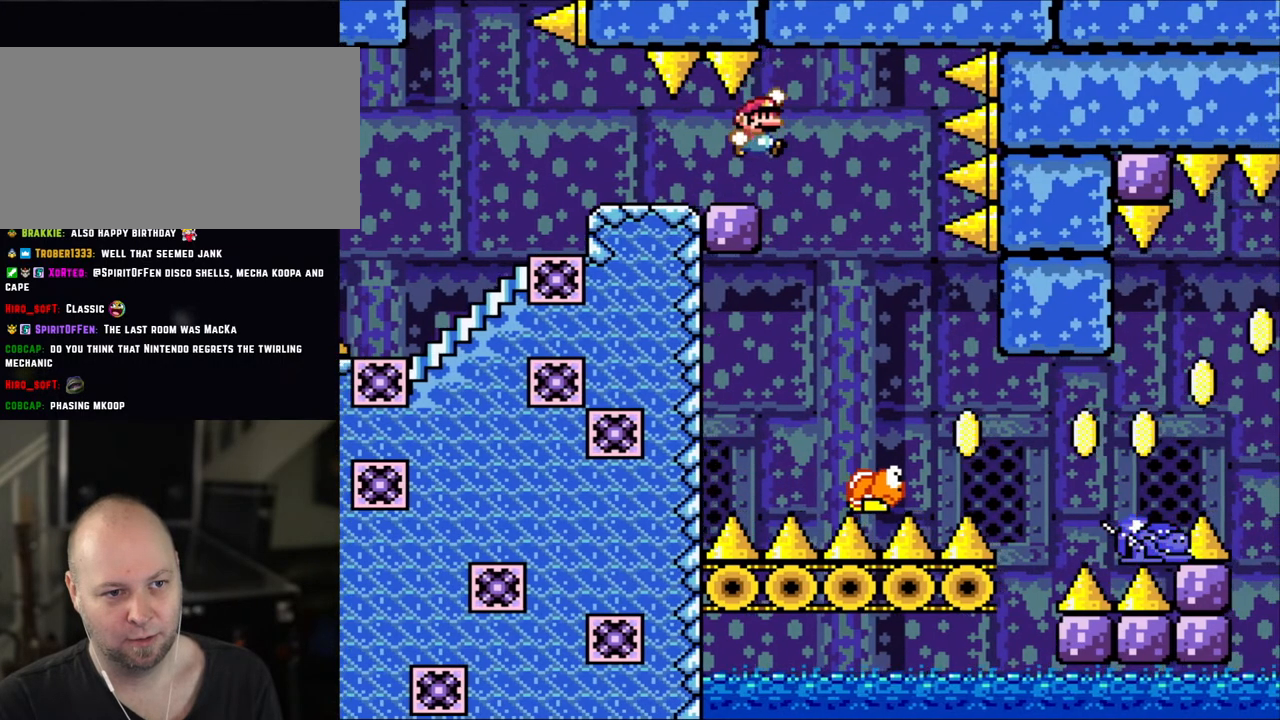
{"buttons": ["B", "Y", "DPAD_RIGHT"], "events": [[50, "B", "down"], [333, "DPAD_LEFT", "down"], [333, "DPAD_RIGHT", "up"], [383, "DPAD_UP", "down"], [450, "DPAD_LEFT", "up"], [450, "DPAD_RIGHT", "down"], [450, "DPAD_UP", "up"]]}
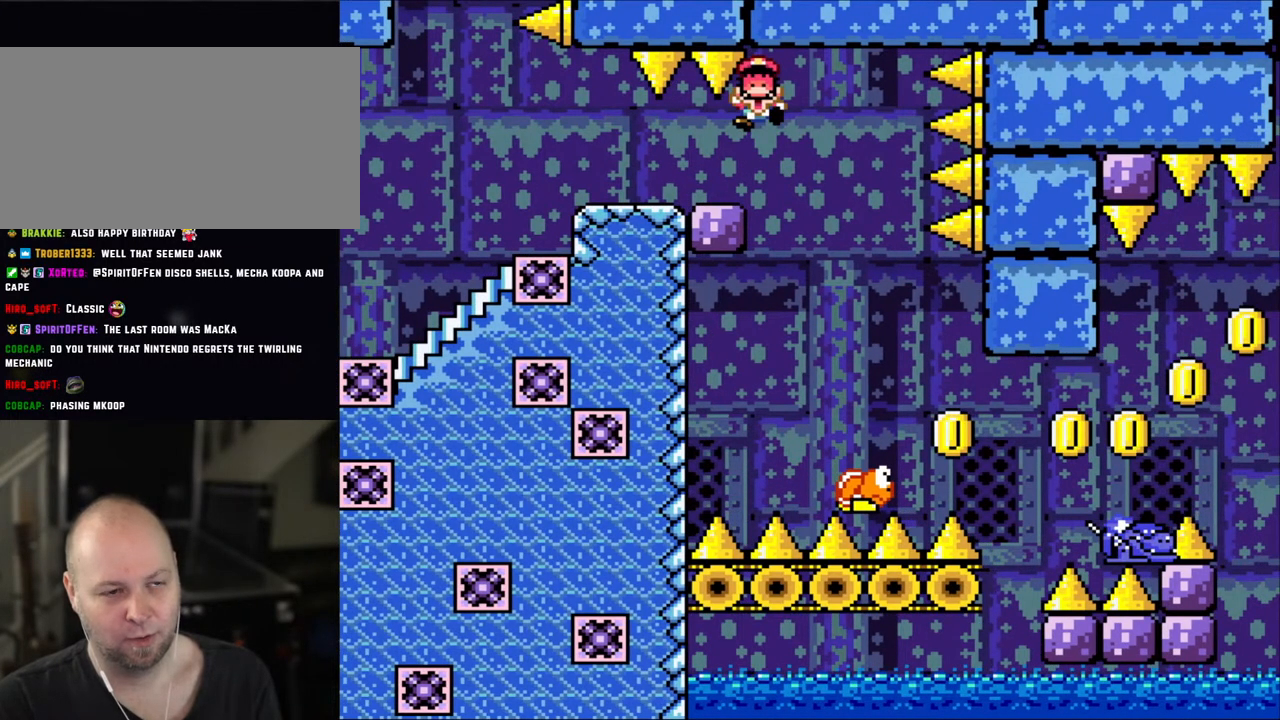
{"buttons": [], "events": [[133, "B", "up"], [183, "DPAD_RIGHT", "up"], [183, "Y", "up"]]}
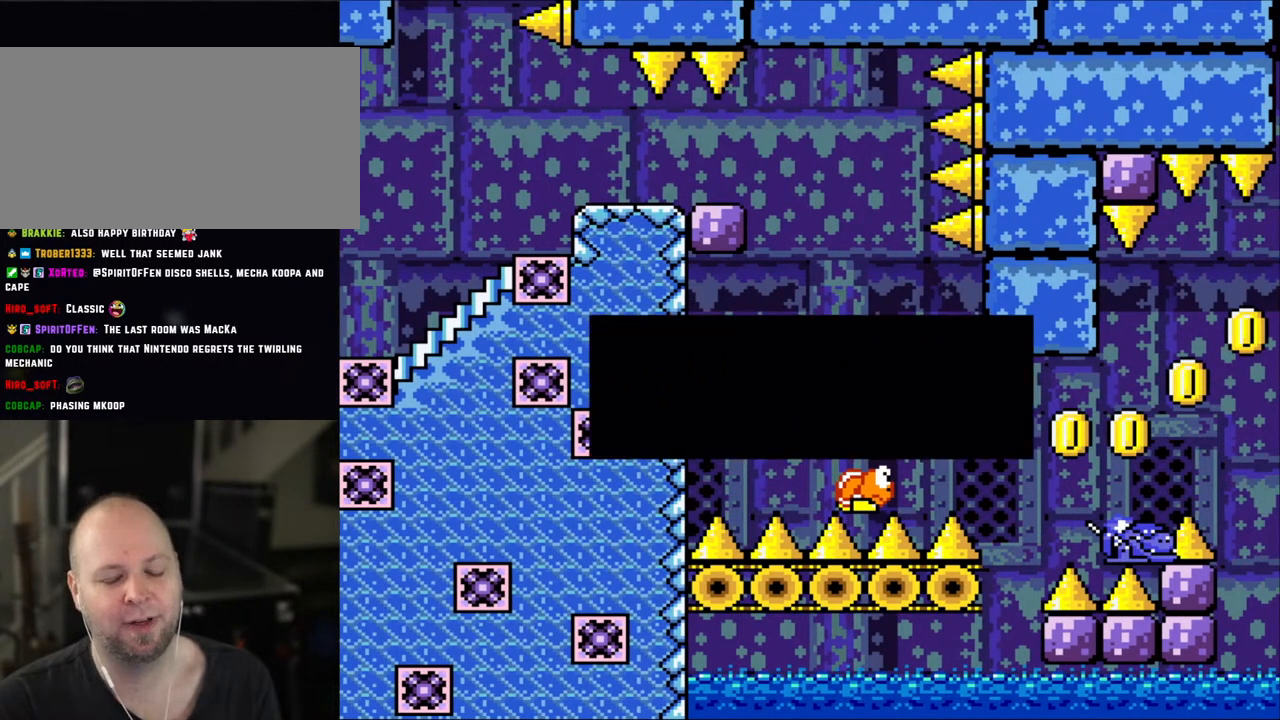
{"buttons": [], "events": []}
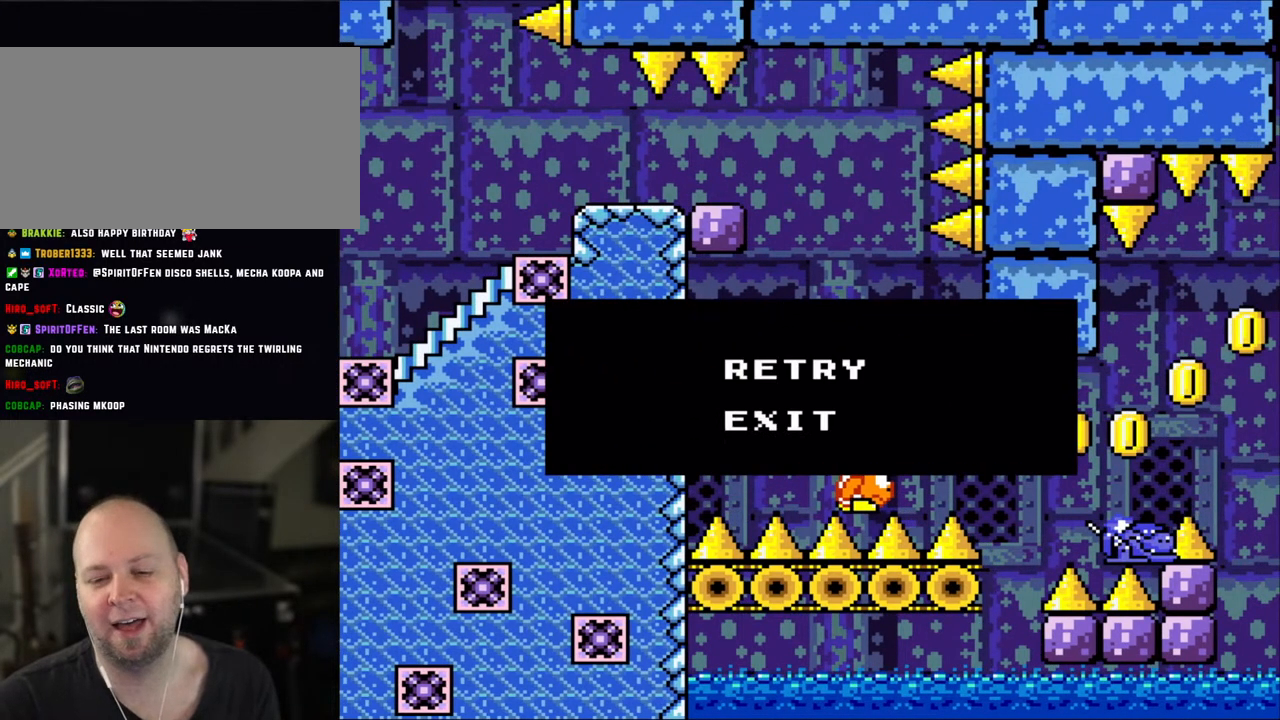
{"buttons": [], "events": []}
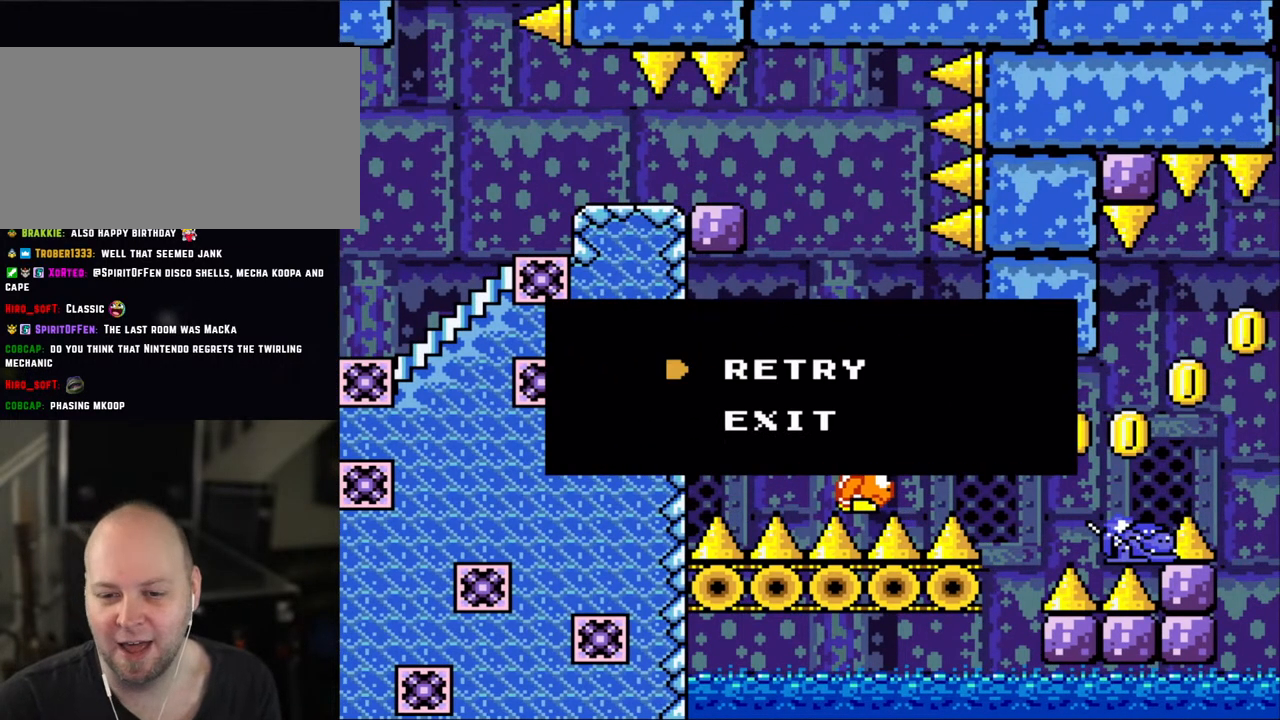
{"buttons": ["A"], "events": [[183, "A", "down"], [300, "A", "up"], [400, "A", "down"]]}
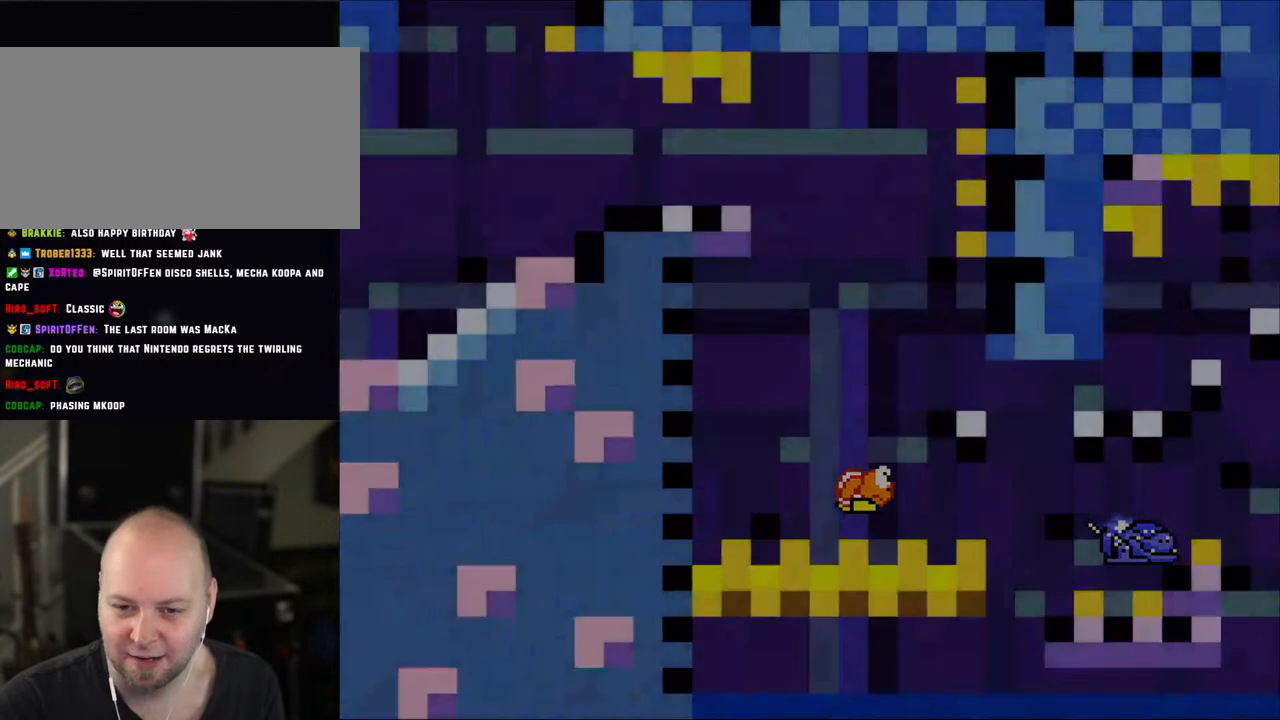
{"buttons": [], "events": [[33, "A", "up"]]}
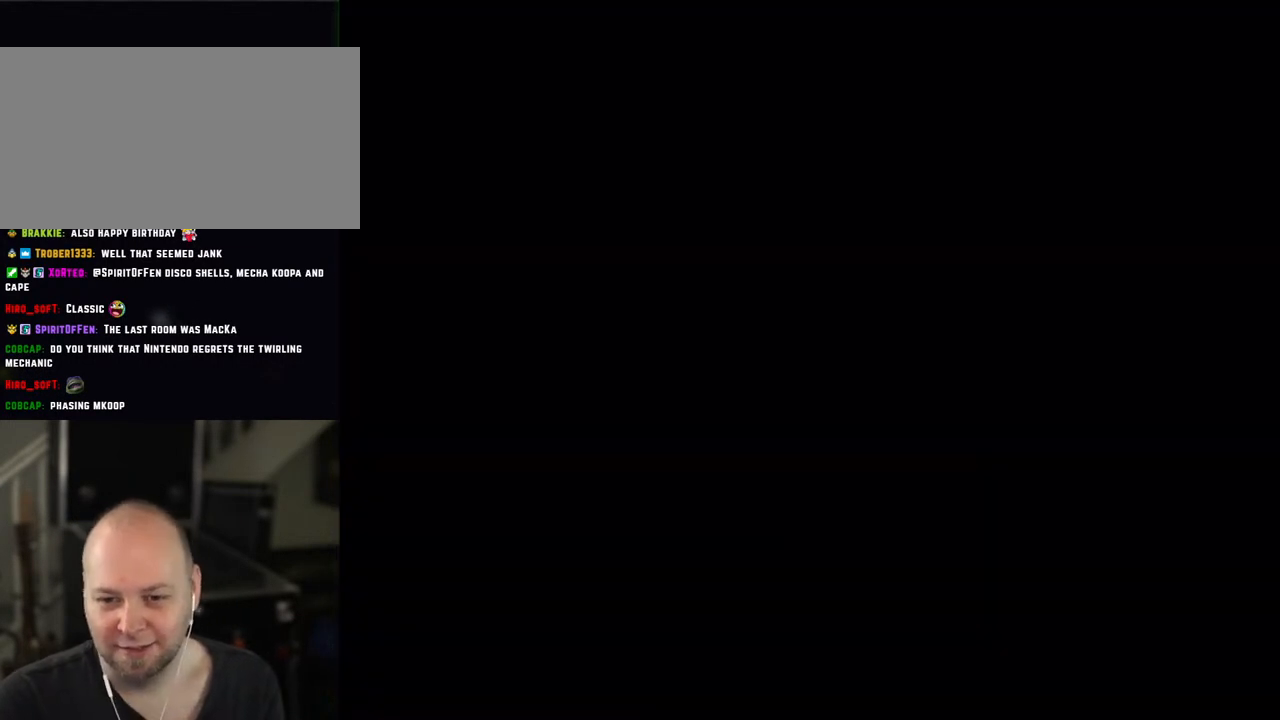
{"buttons": [], "events": []}
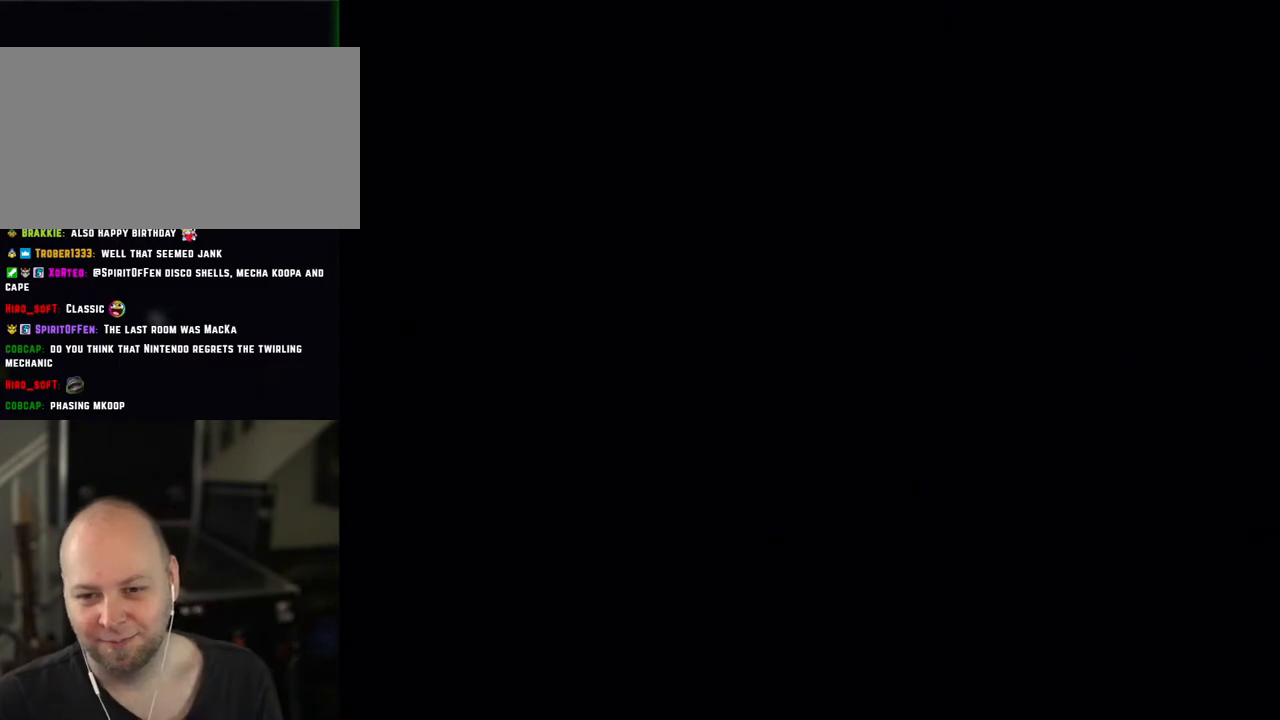
{"buttons": ["Y"], "events": [[150, "Y", "down"]]}
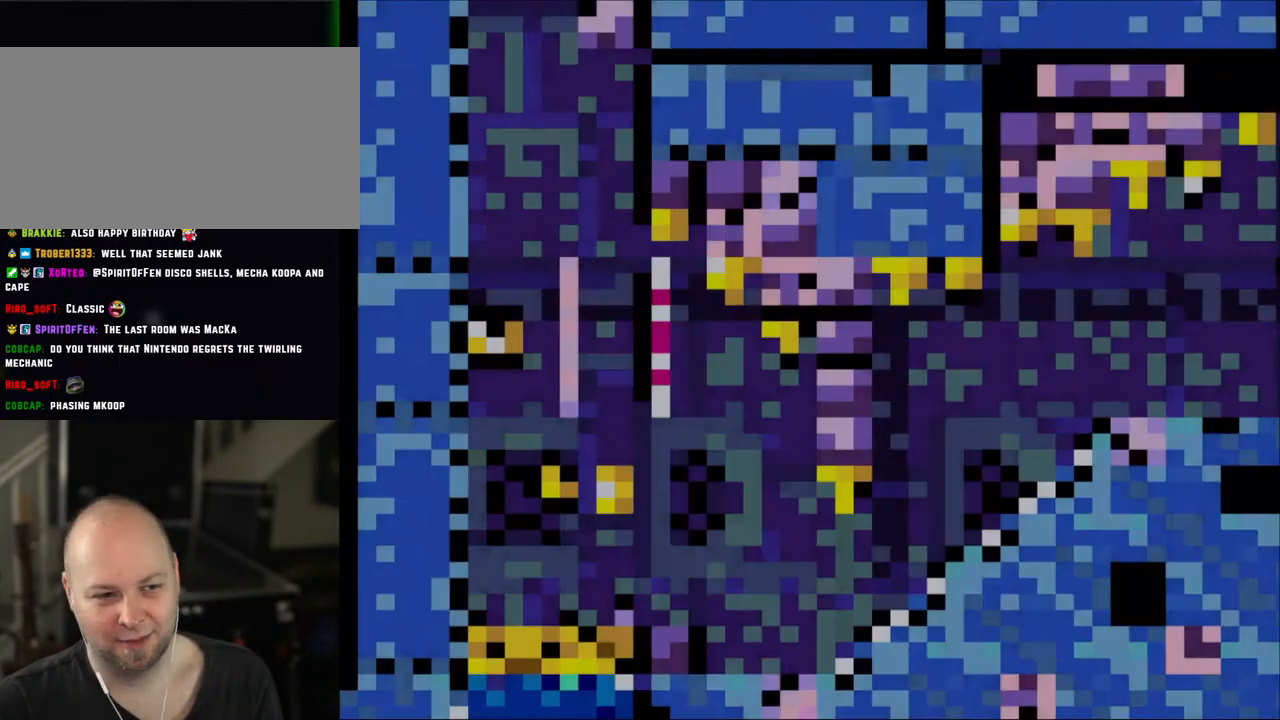
{"buttons": ["Y", "DPAD_LEFT"], "events": [[433, "DPAD_LEFT", "down"]]}
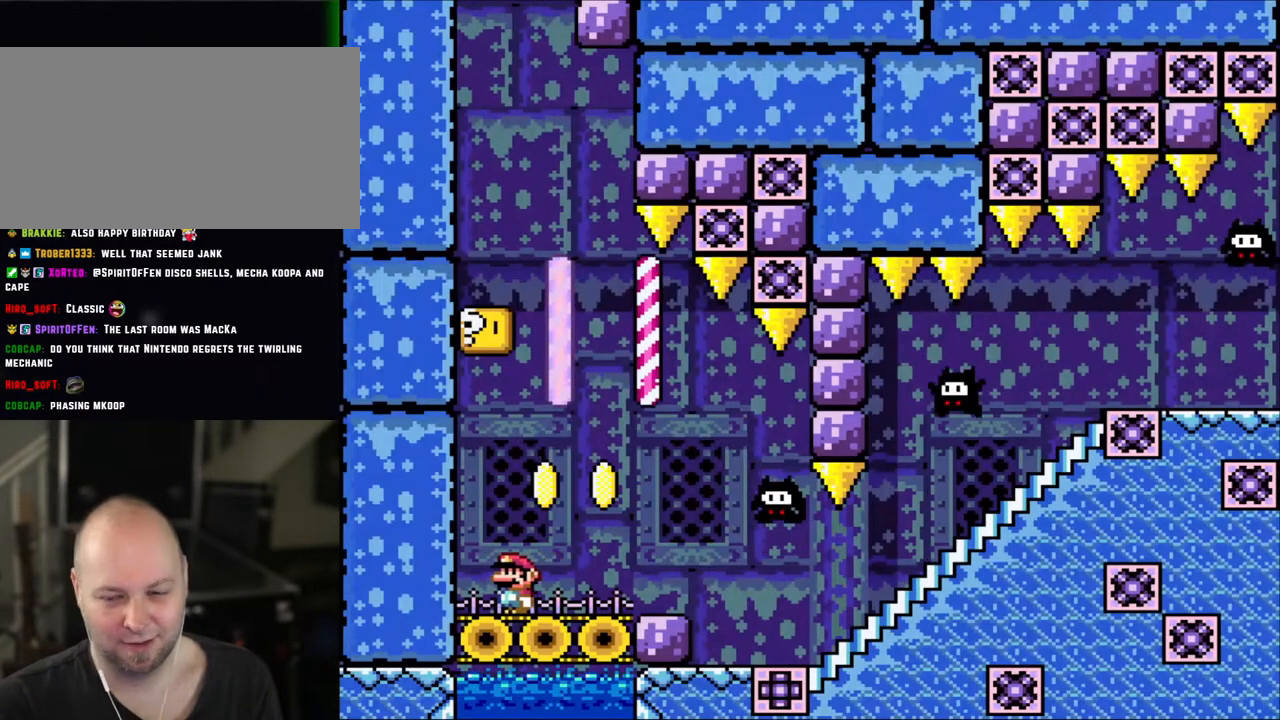
{"buttons": ["B", "Y"], "events": [[200, "B", "down"], [383, "DPAD_LEFT", "up"]]}
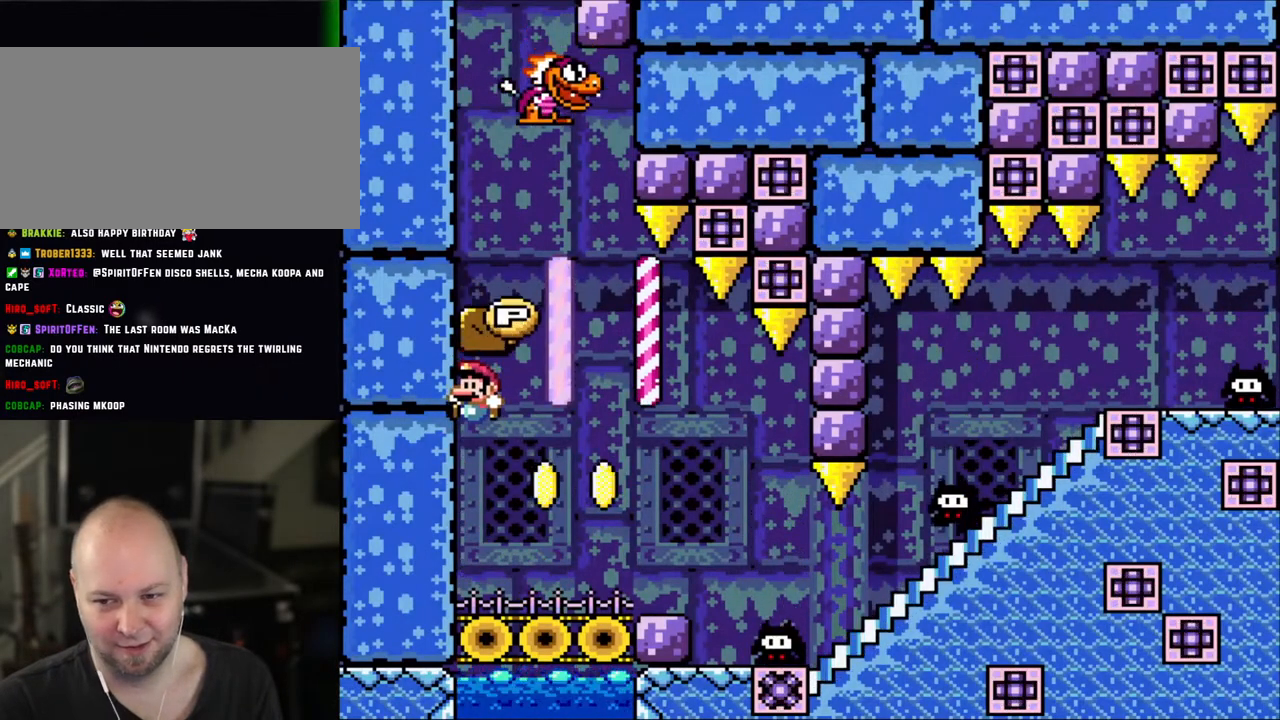
{"buttons": ["B", "Y"], "events": [[200, "B", "up"], [500, "B", "down"]]}
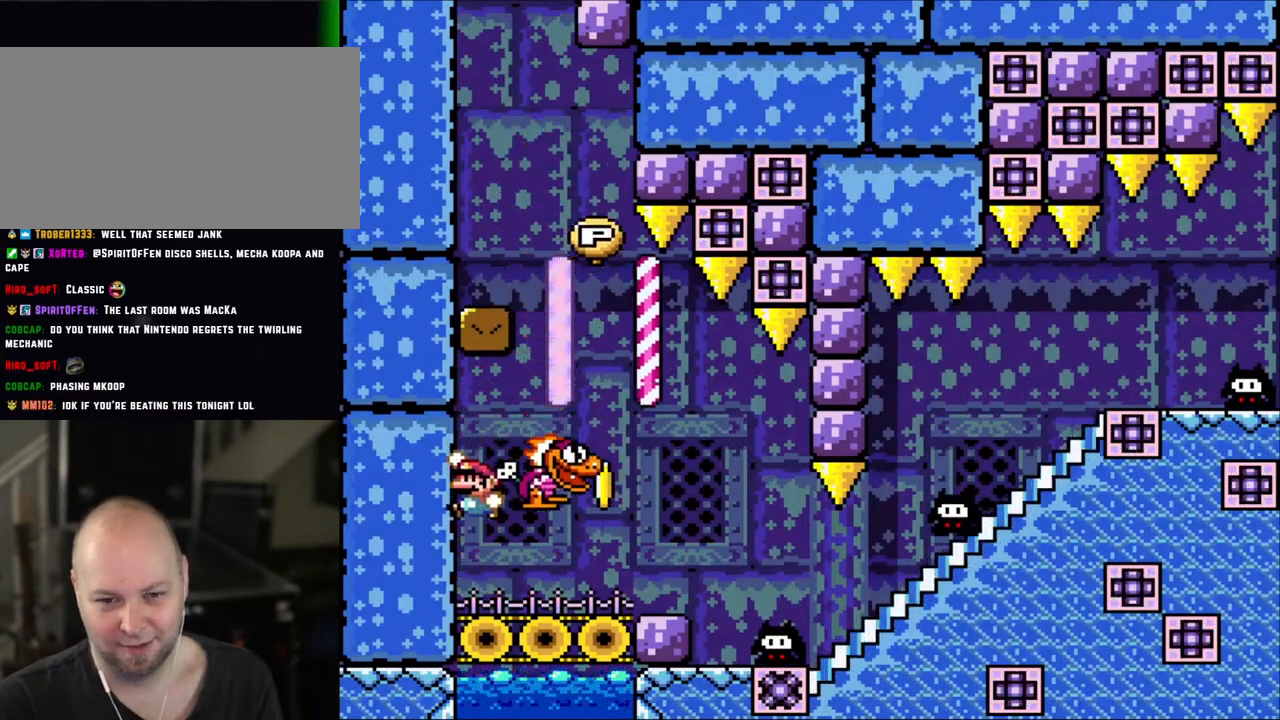
{"buttons": ["B", "Y"], "events": [[100, "B", "up"], [200, "B", "down"], [200, "DPAD_RIGHT", "down"], [383, "DPAD_RIGHT", "up"]]}